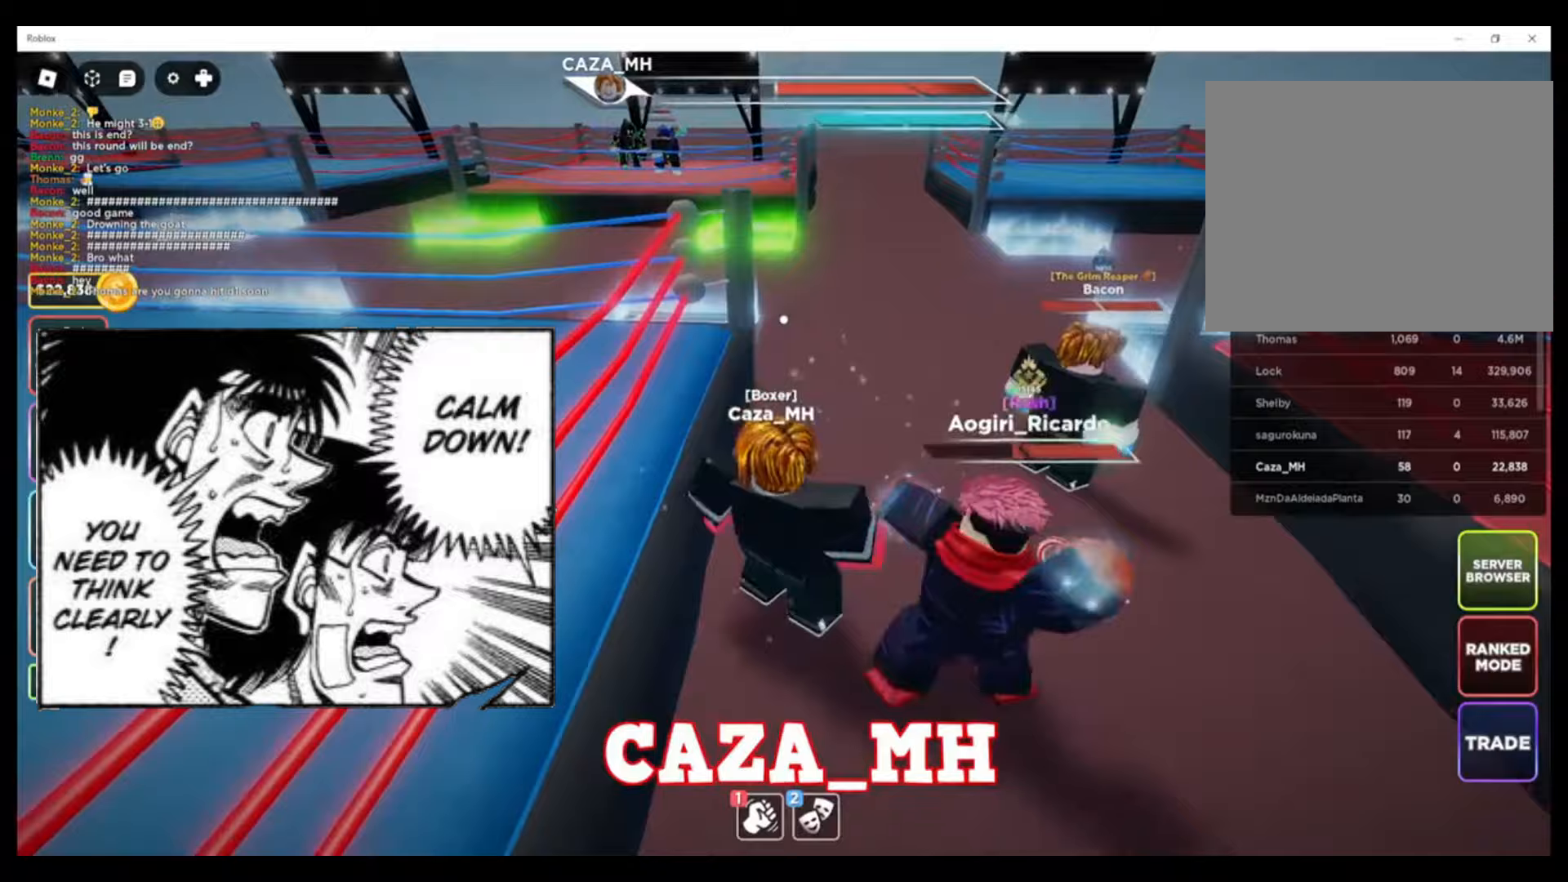
Gameplay with a controller (PlayStation layout); each line is a JSON object with the inputs held at the frame after it. "events" lists button and stick changes between this image and that frame as [ms after this image, input, new state], when the widget could be followed in between.
{"buttons": [], "left_stick": "down-right", "right_stick": "center", "events": [[100, "left_stick", "down-right"]]}
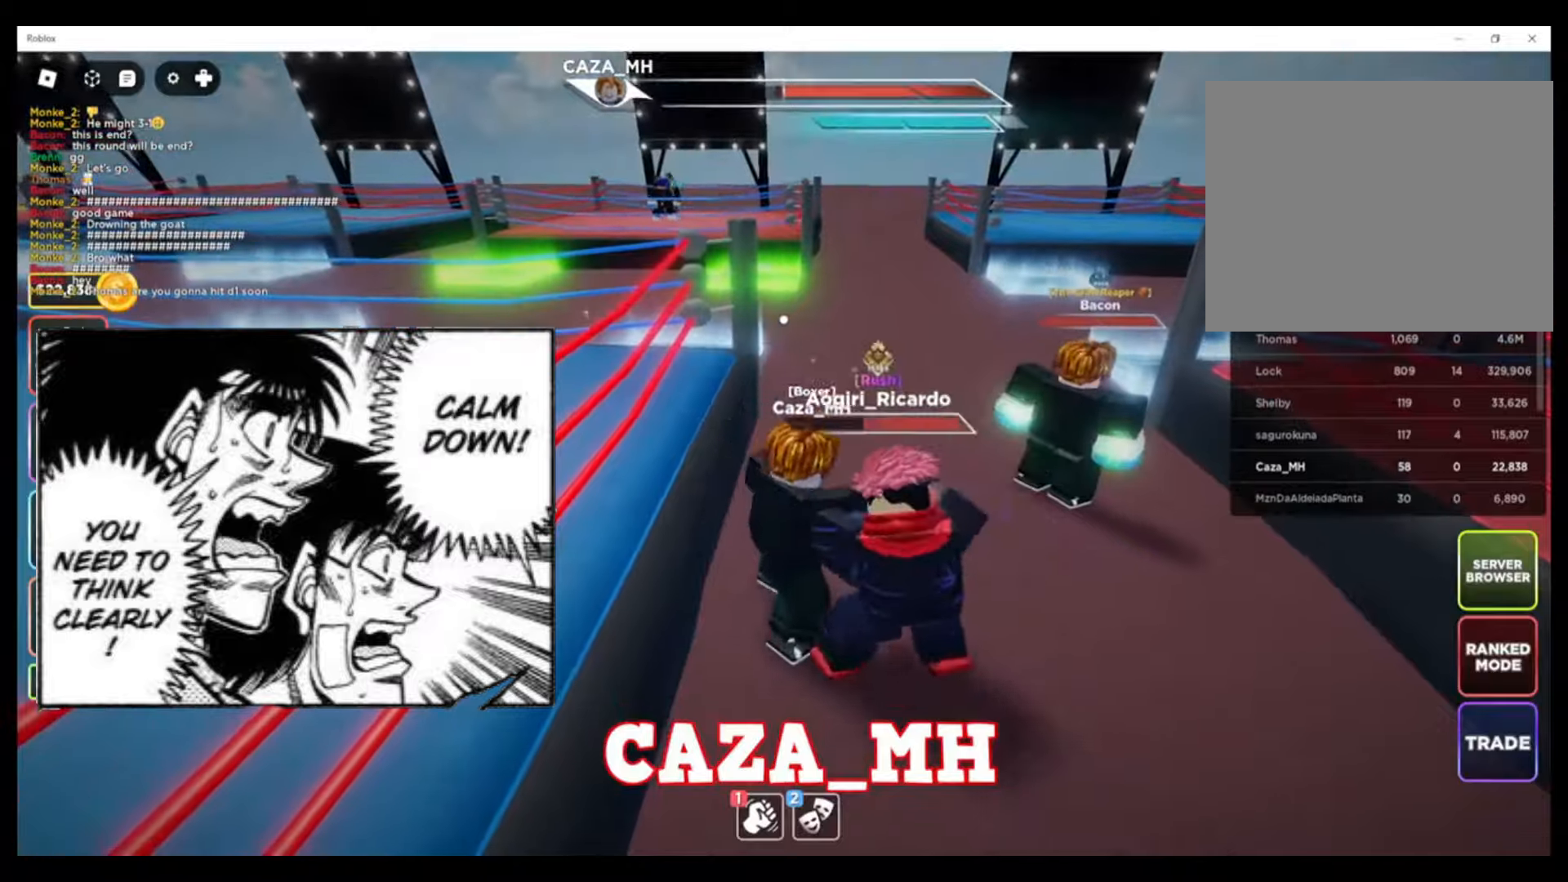
{"buttons": [], "left_stick": "down-right", "right_stick": "center", "events": []}
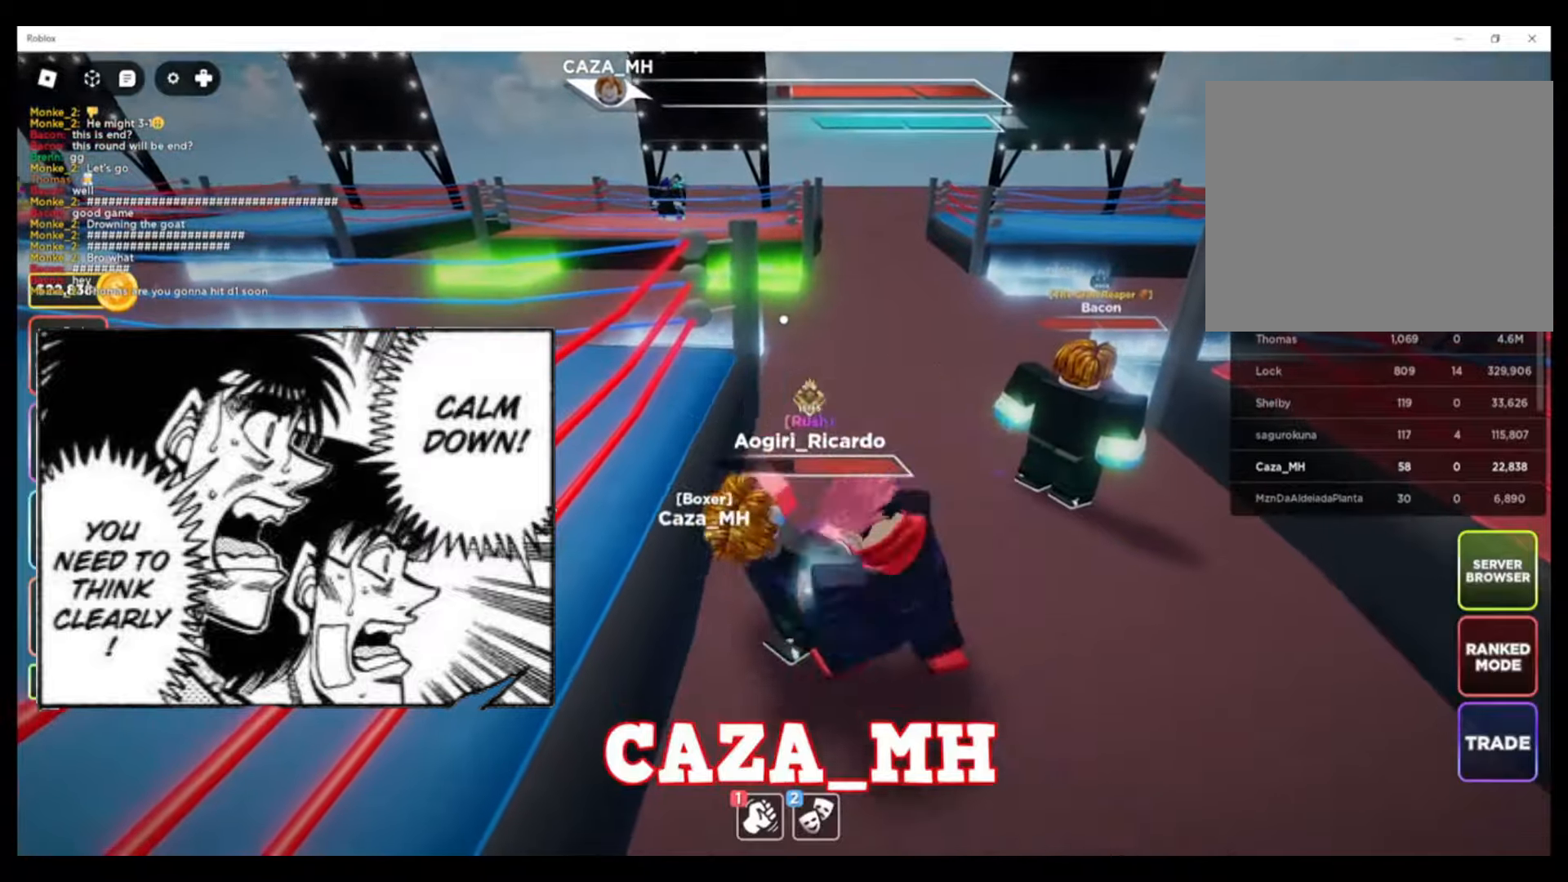
{"buttons": [], "left_stick": "right", "right_stick": "center", "events": [[33, "left_stick", "right"]]}
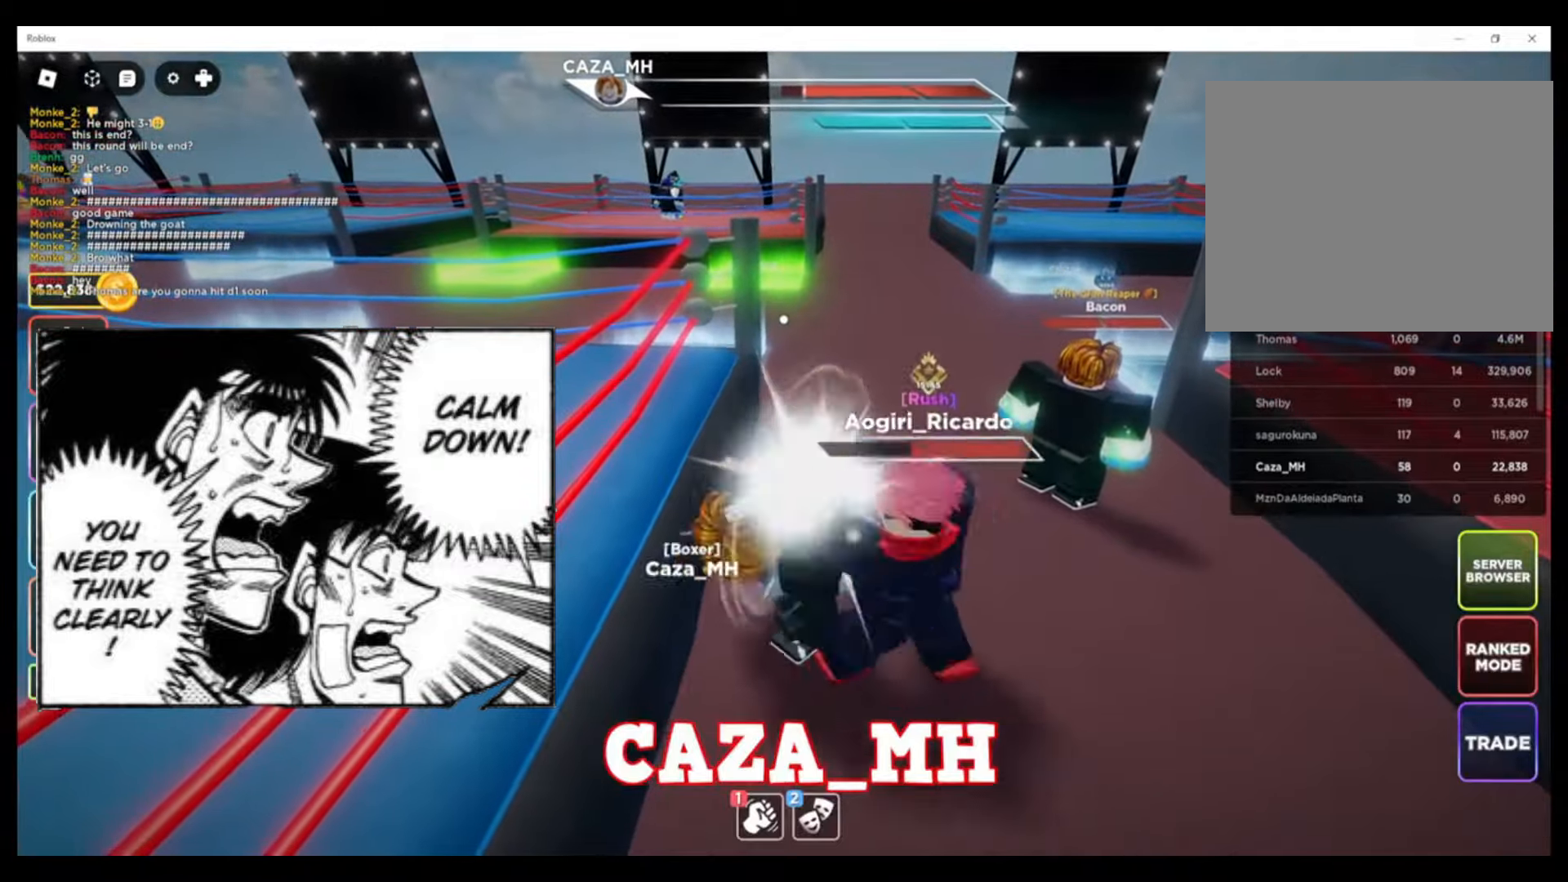
{"buttons": [], "left_stick": "right", "right_stick": "center", "events": []}
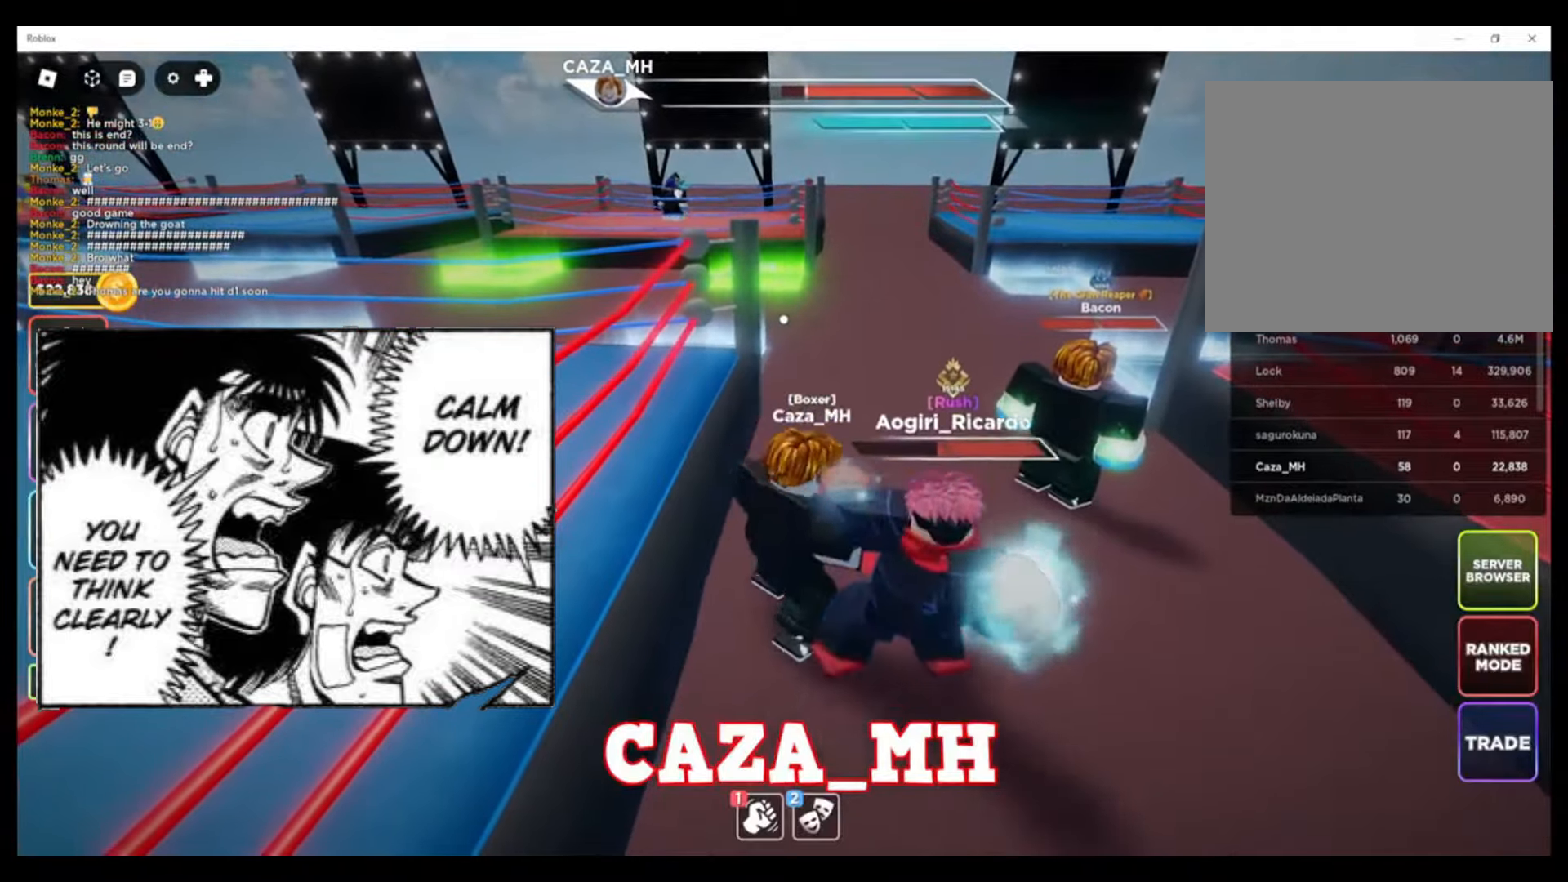
{"buttons": [], "left_stick": "right", "right_stick": "center", "events": []}
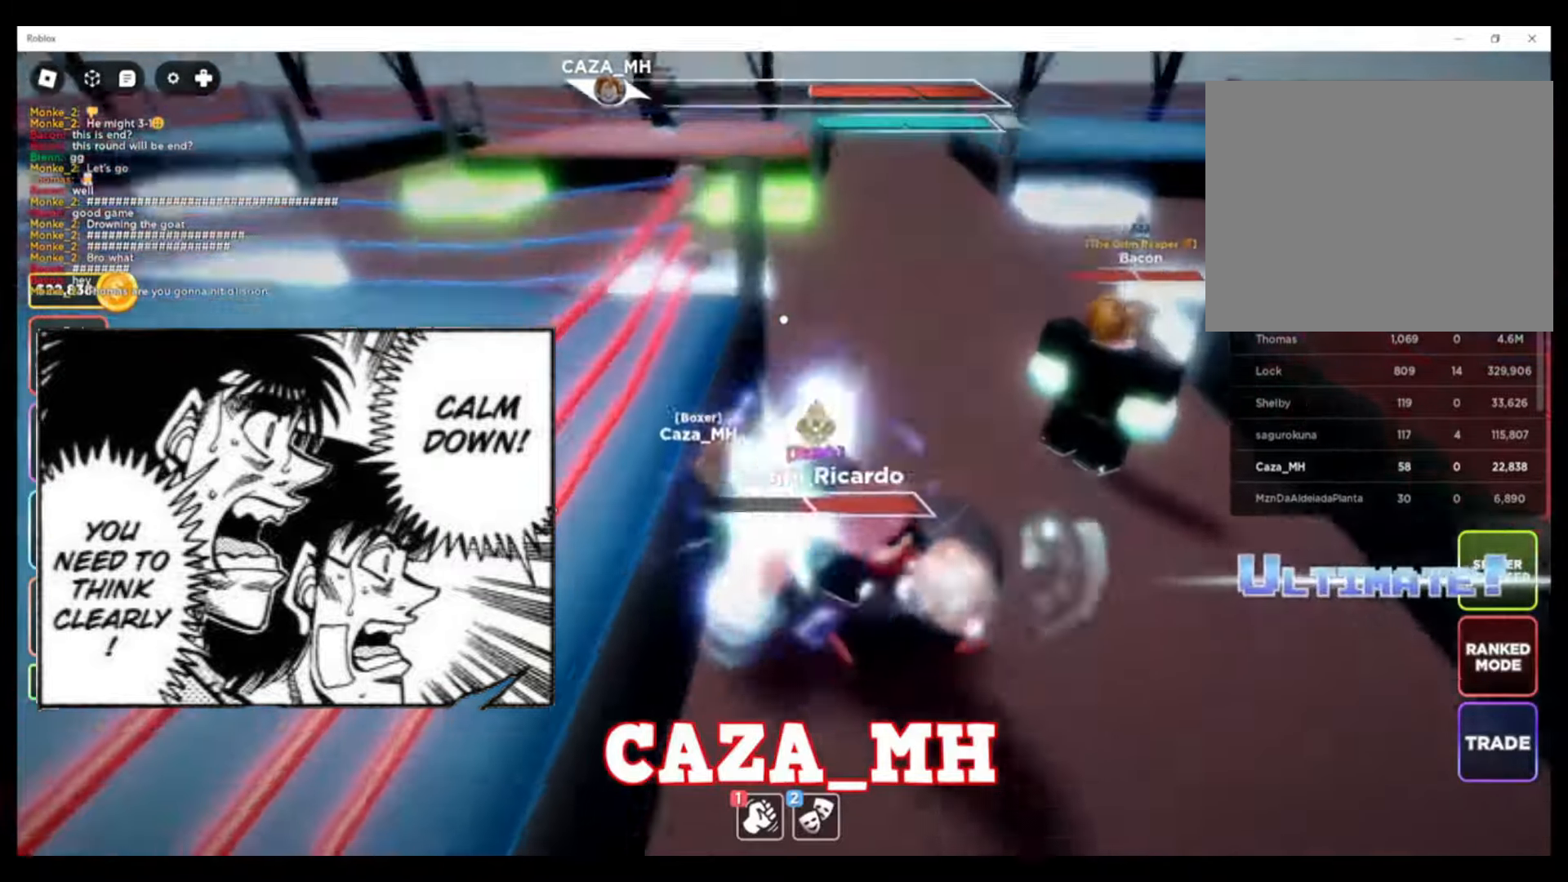
{"buttons": [], "left_stick": "right", "right_stick": "center", "events": []}
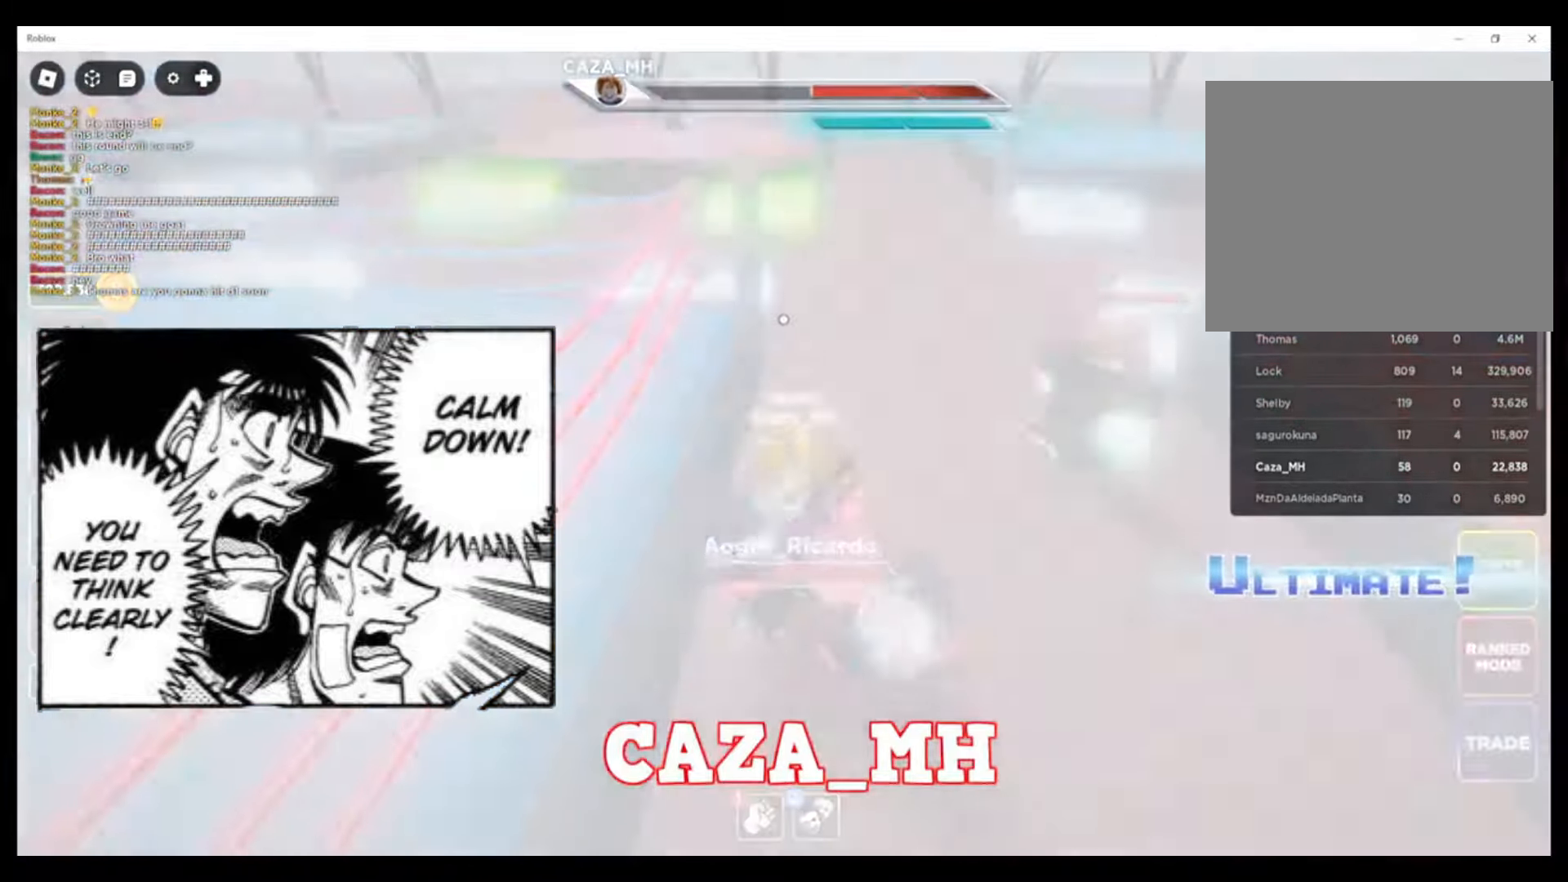
{"buttons": [], "left_stick": "center", "right_stick": "center", "events": [[200, "left_stick", "center"]]}